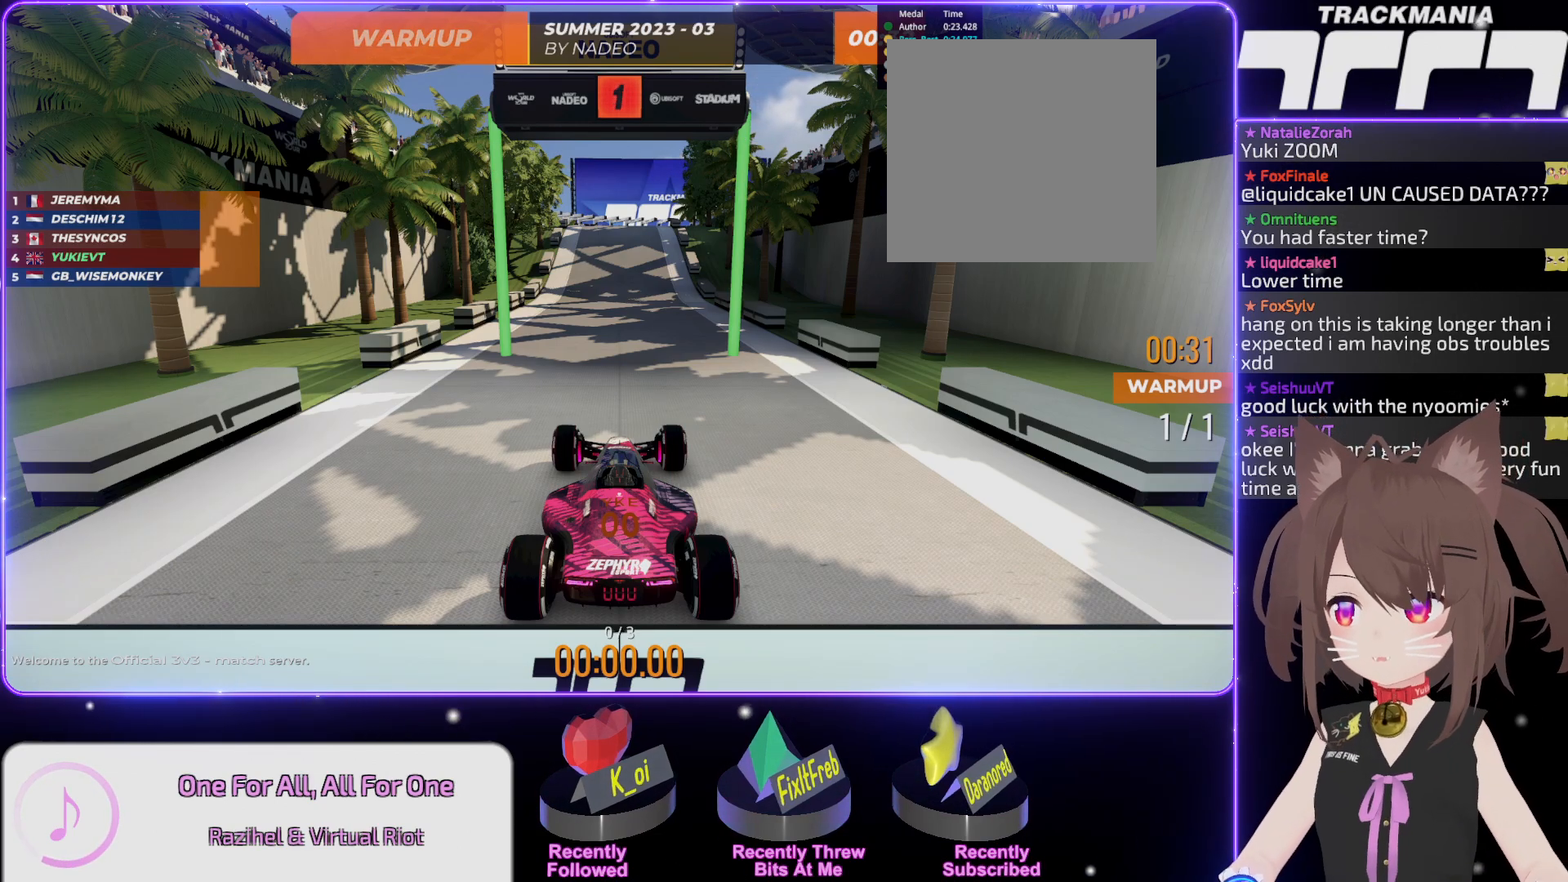
Gameplay with keyboard; each line is a JSON object with the keys held at the frame after it. "events" lists presses ("down") and releases ("up") of "down", "left", "right" and "up" between this image and that frame as [ms after this image, input, new state], when the widget could be followed in between. No other keys are recorded. Mouse input is not recorded.
{"keys": ["up"], "events": [[167, "up", "down"]]}
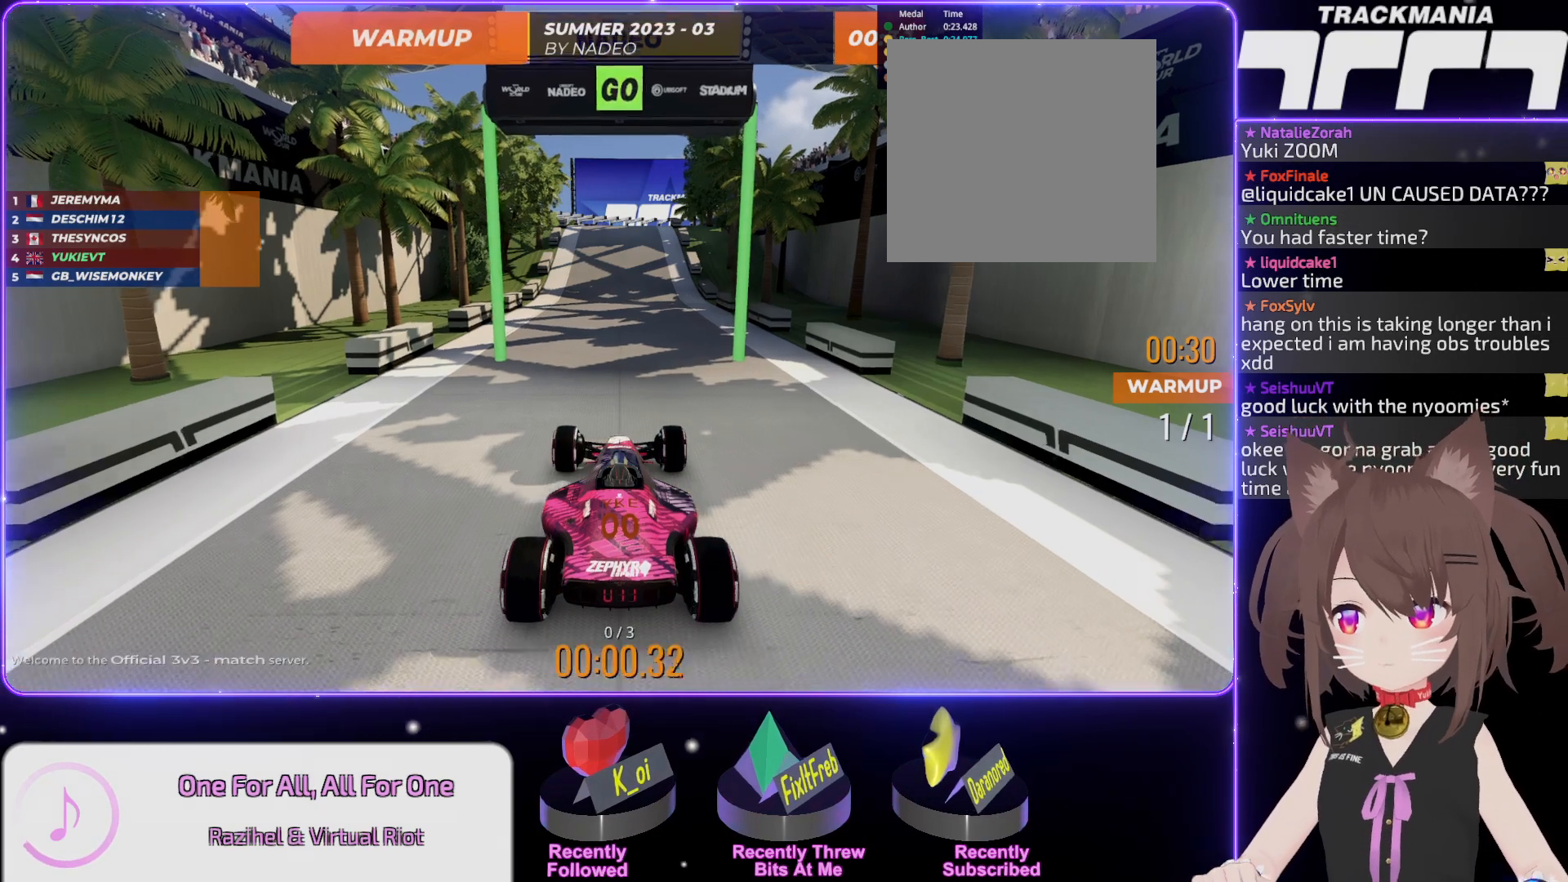
{"keys": ["up"], "events": []}
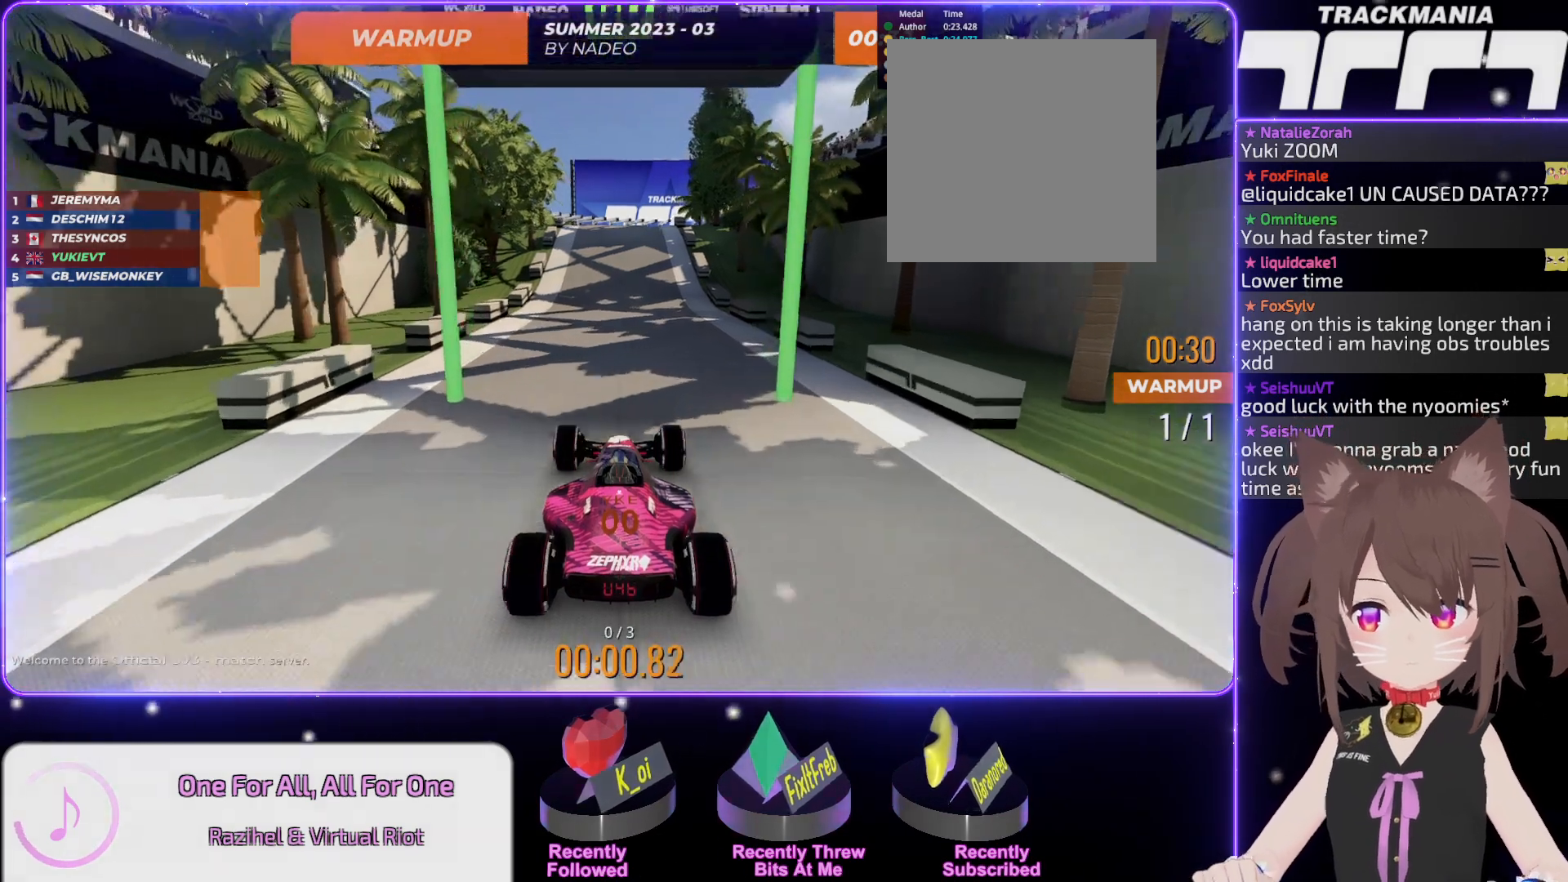
{"keys": ["up"], "events": []}
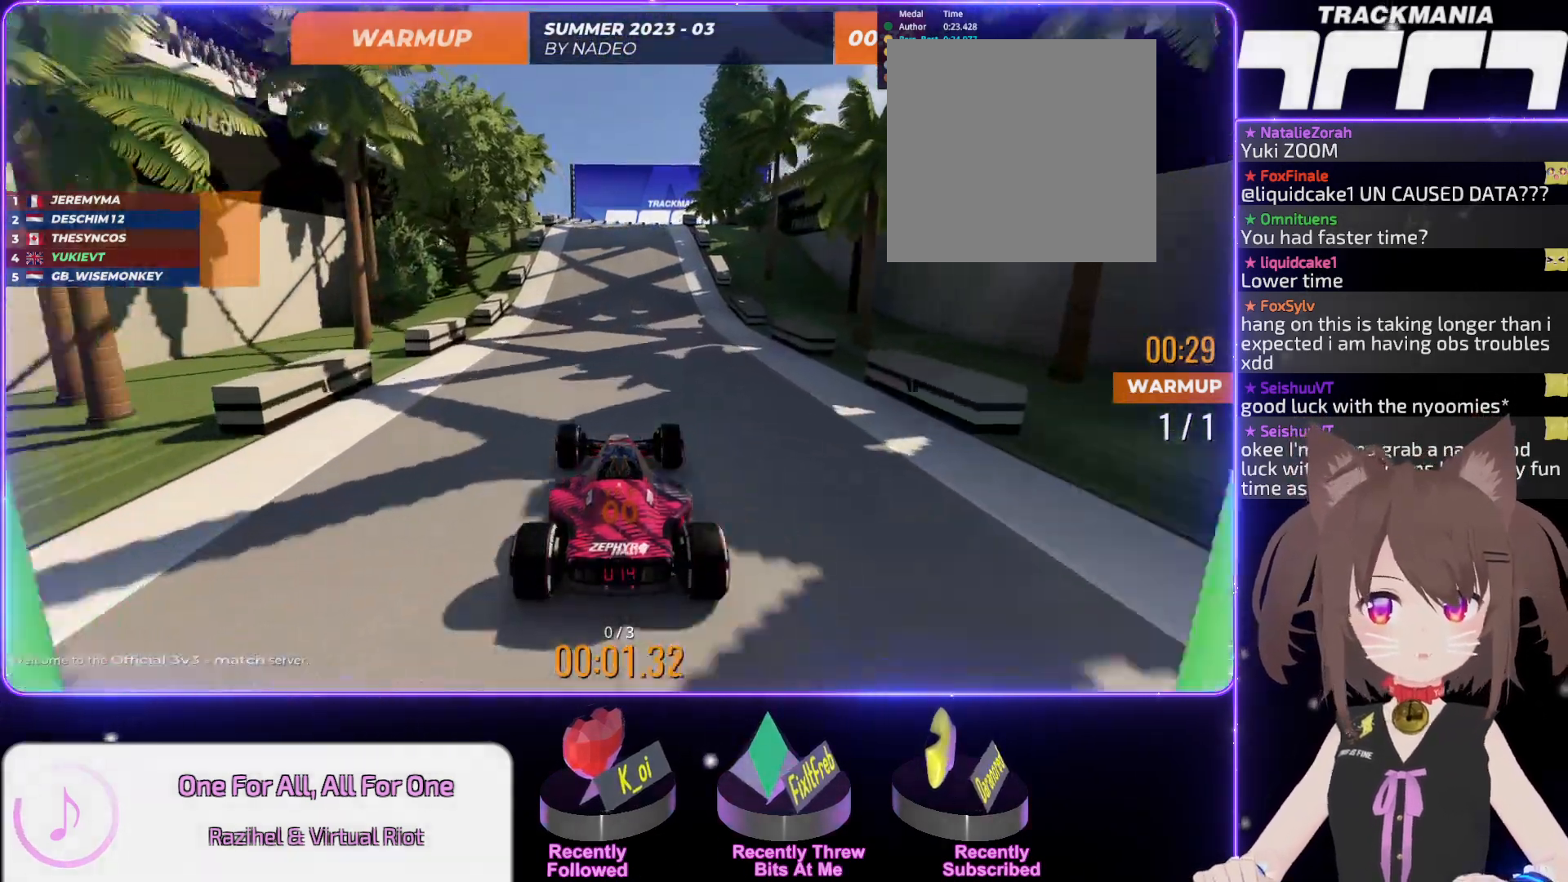
{"keys": ["up"], "events": []}
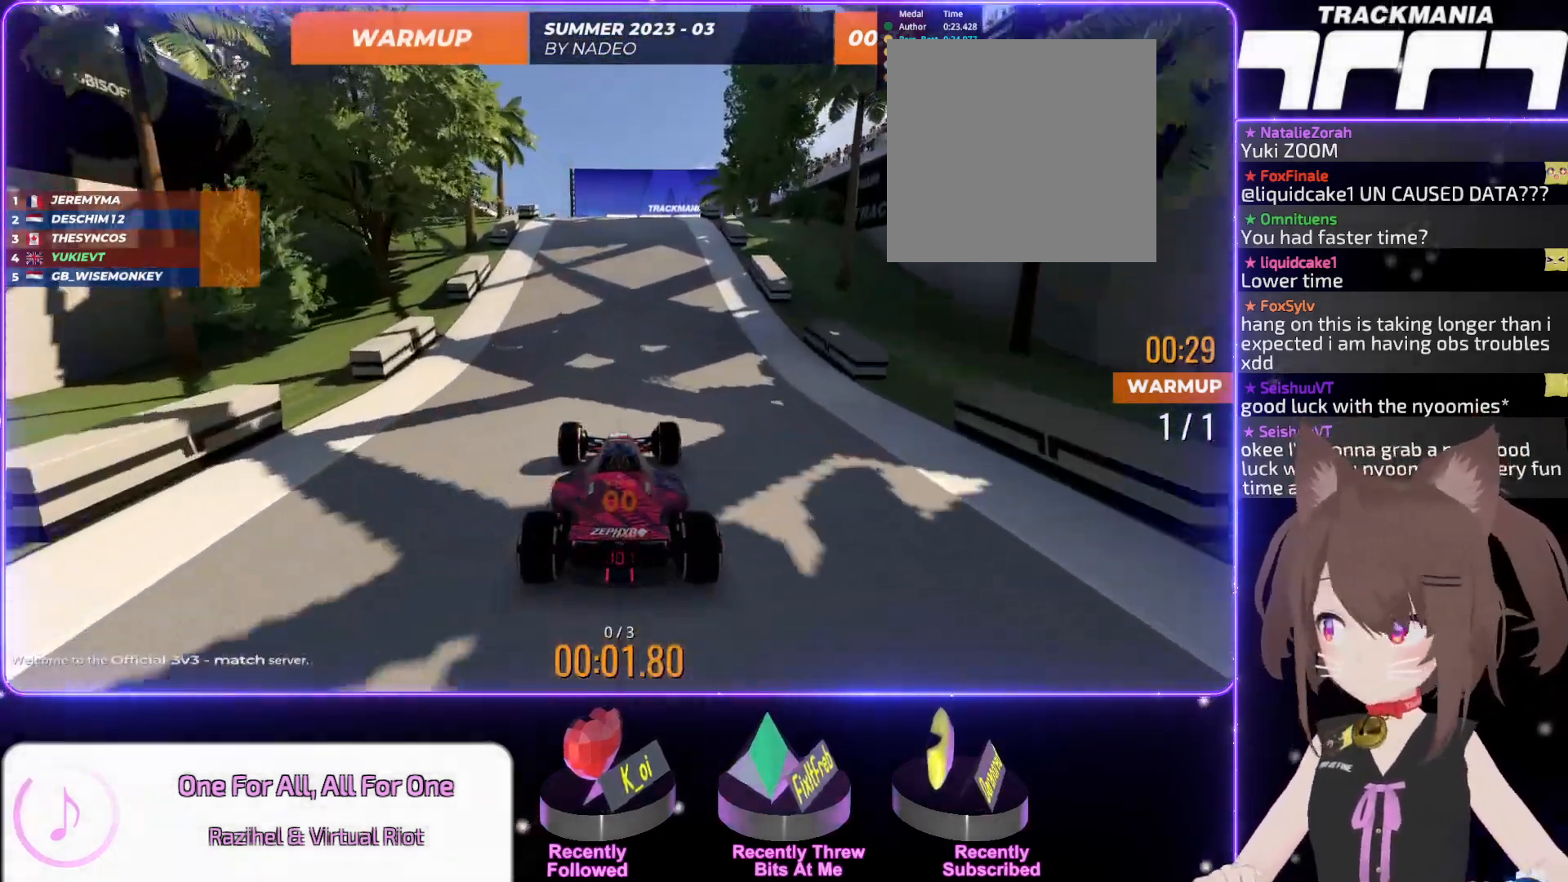
{"keys": ["up"], "events": []}
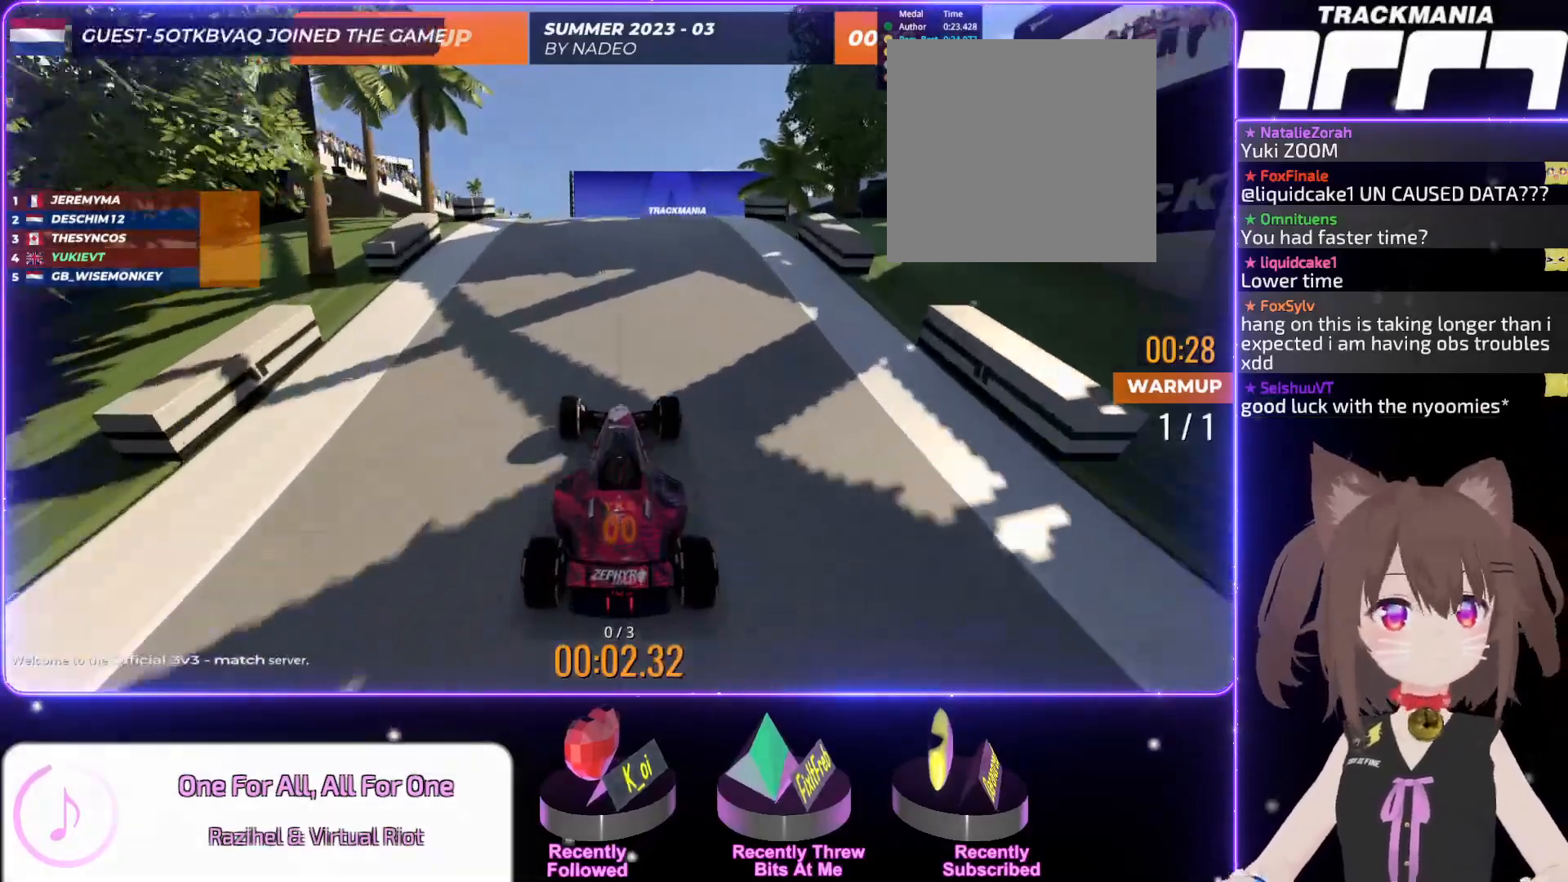
{"keys": ["up"], "events": []}
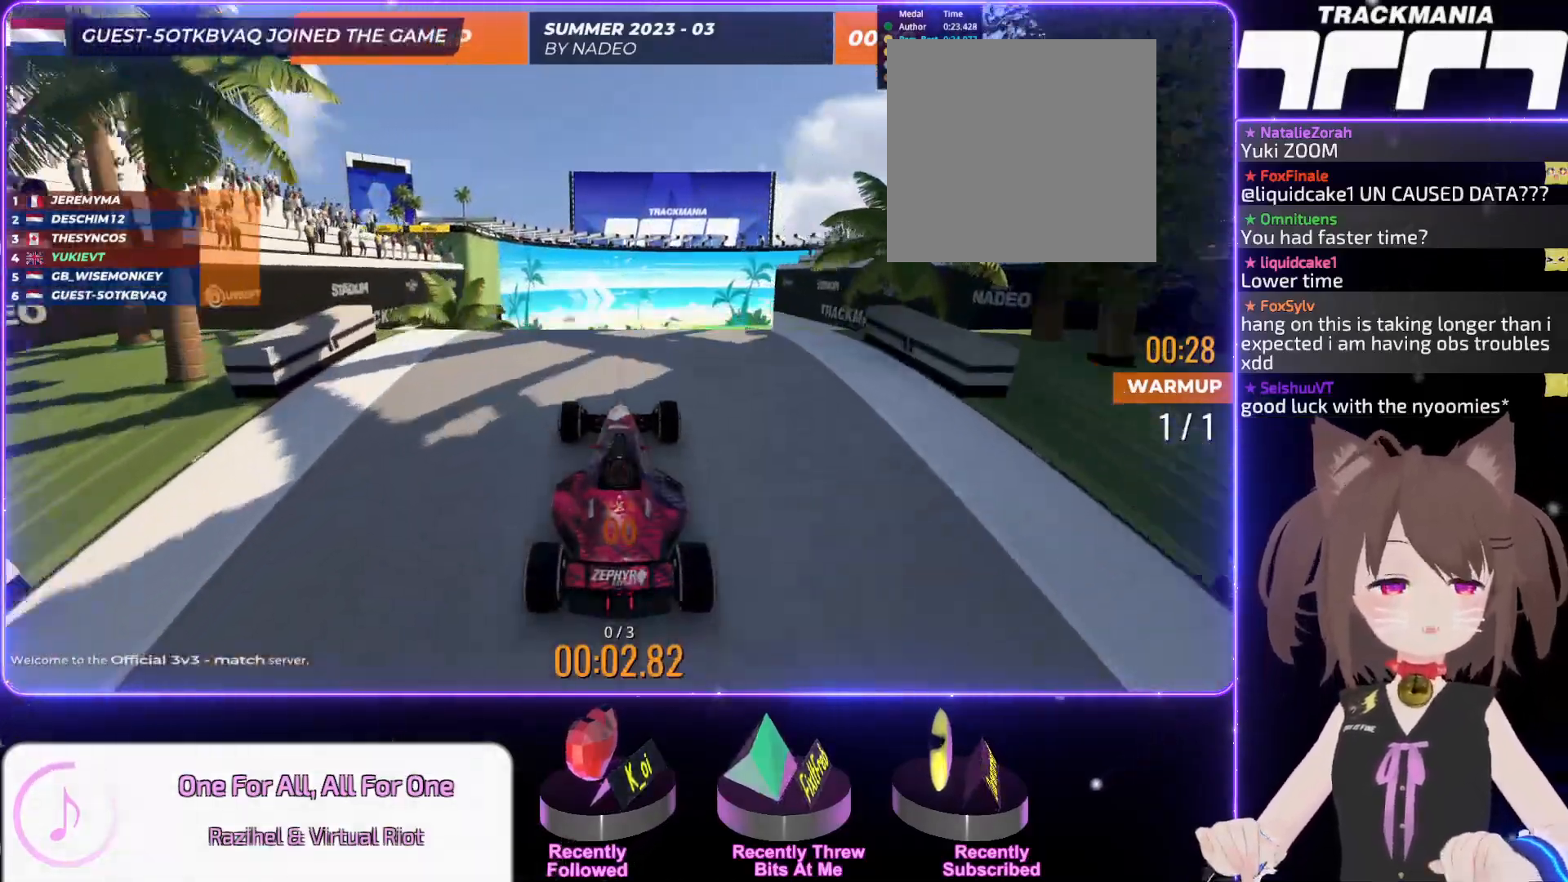
{"keys": ["up"], "events": []}
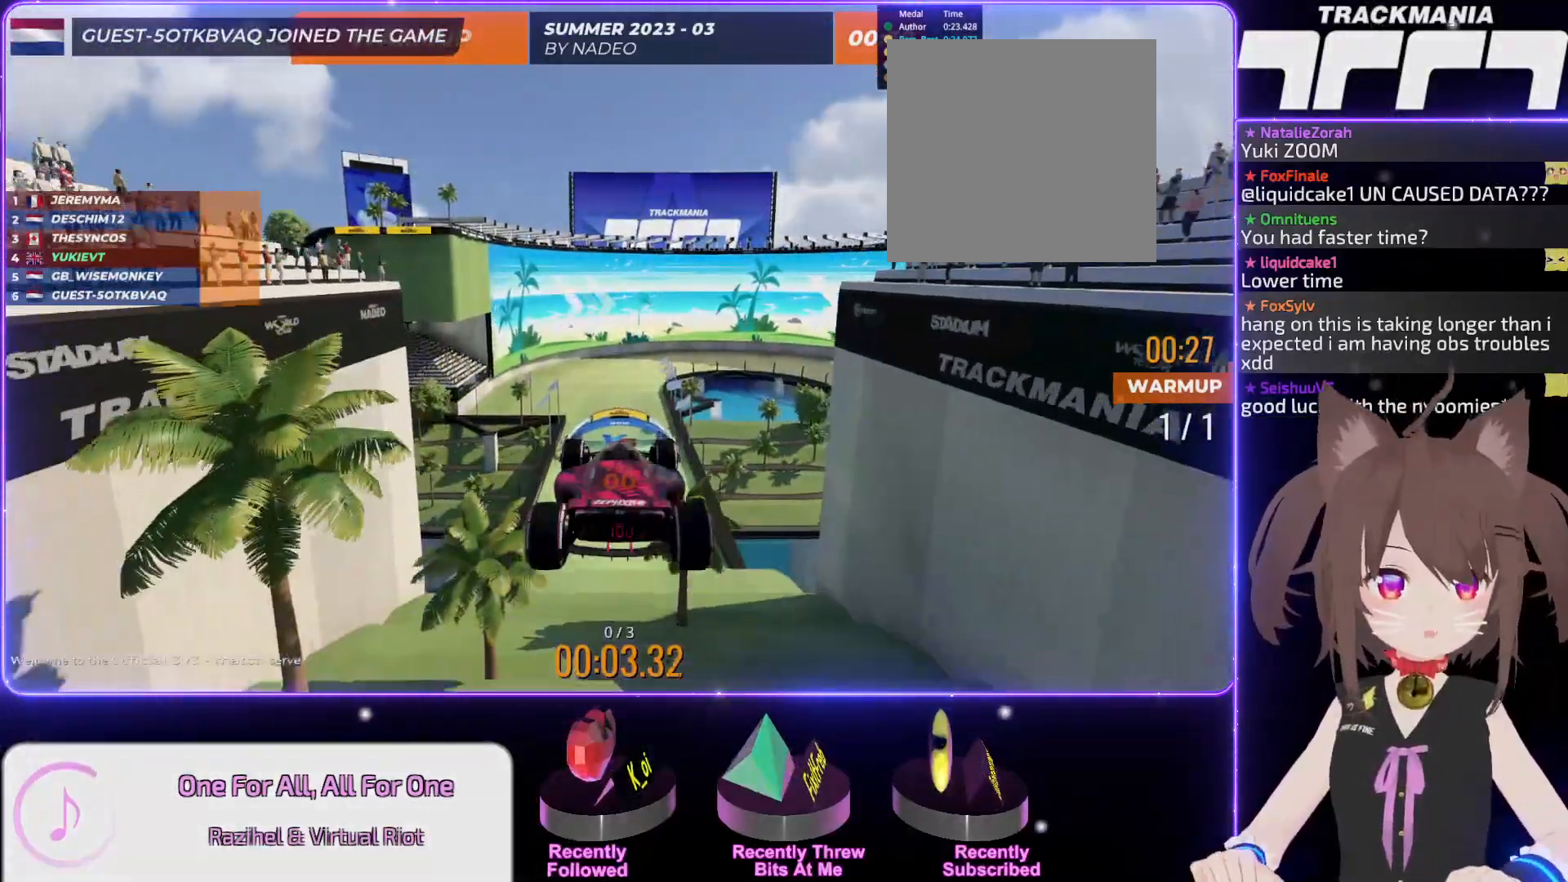
{"keys": ["up"], "events": []}
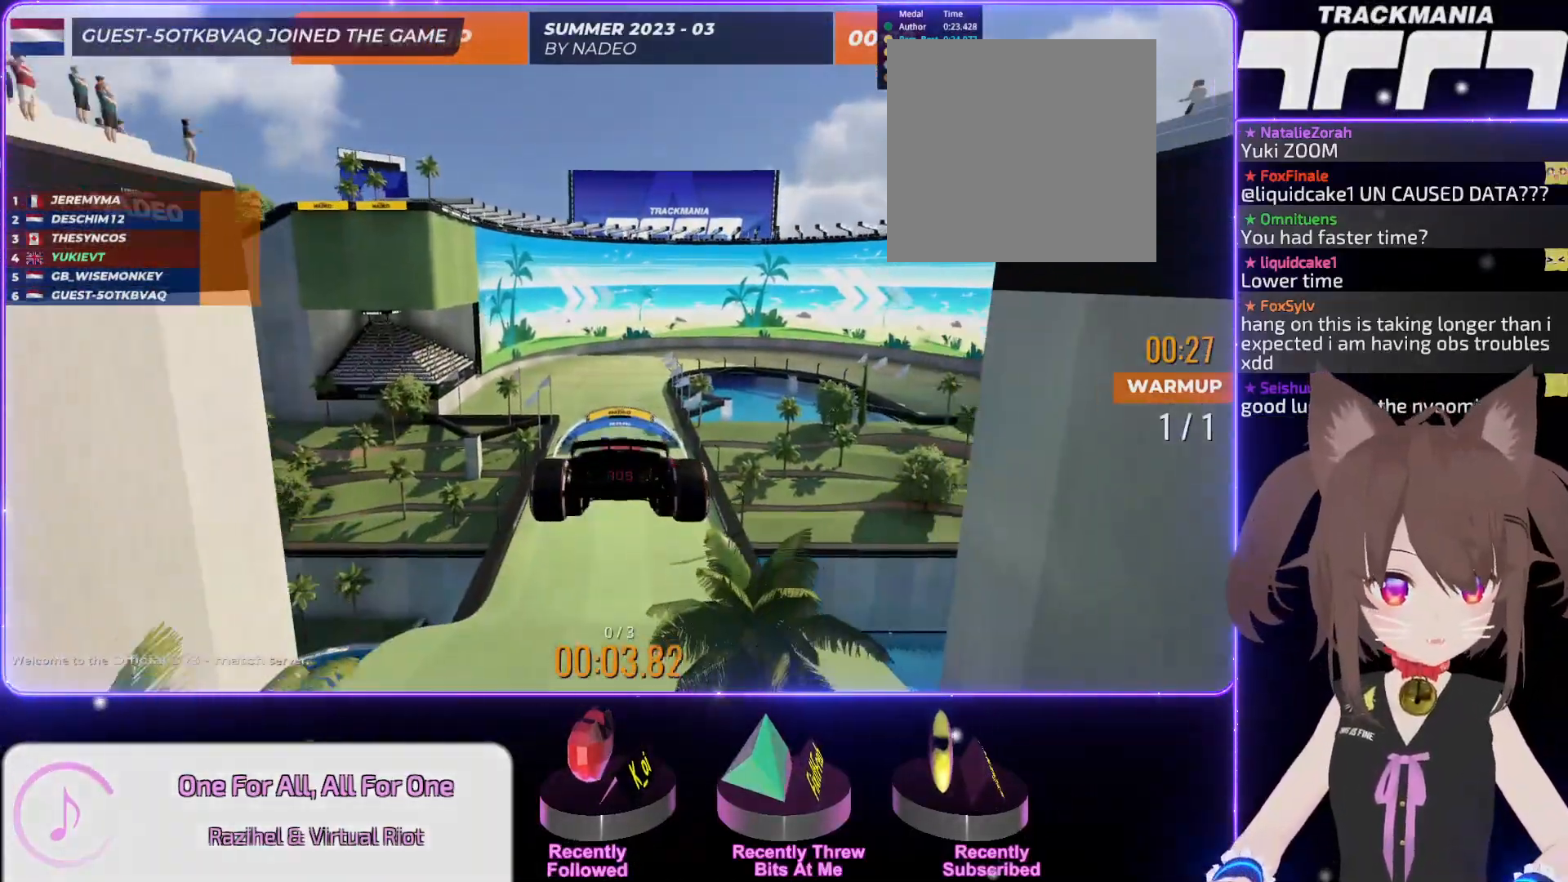
{"keys": ["up"], "events": [[184, "down", "down"], [267, "down", "up"]]}
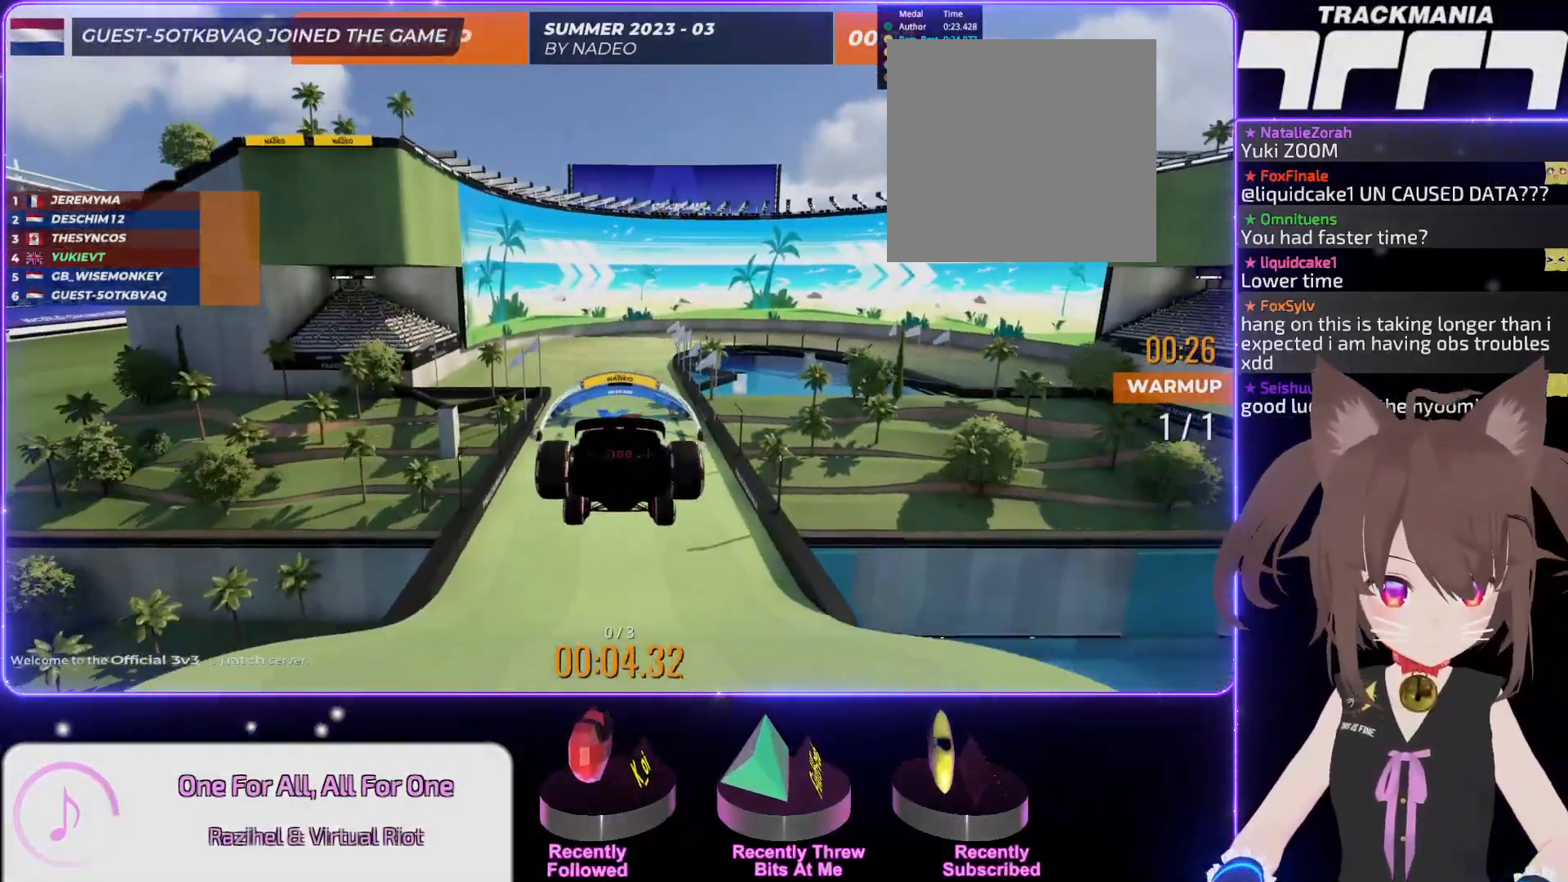
{"keys": ["up"], "events": [[384, "left", "down"], [484, "left", "up"]]}
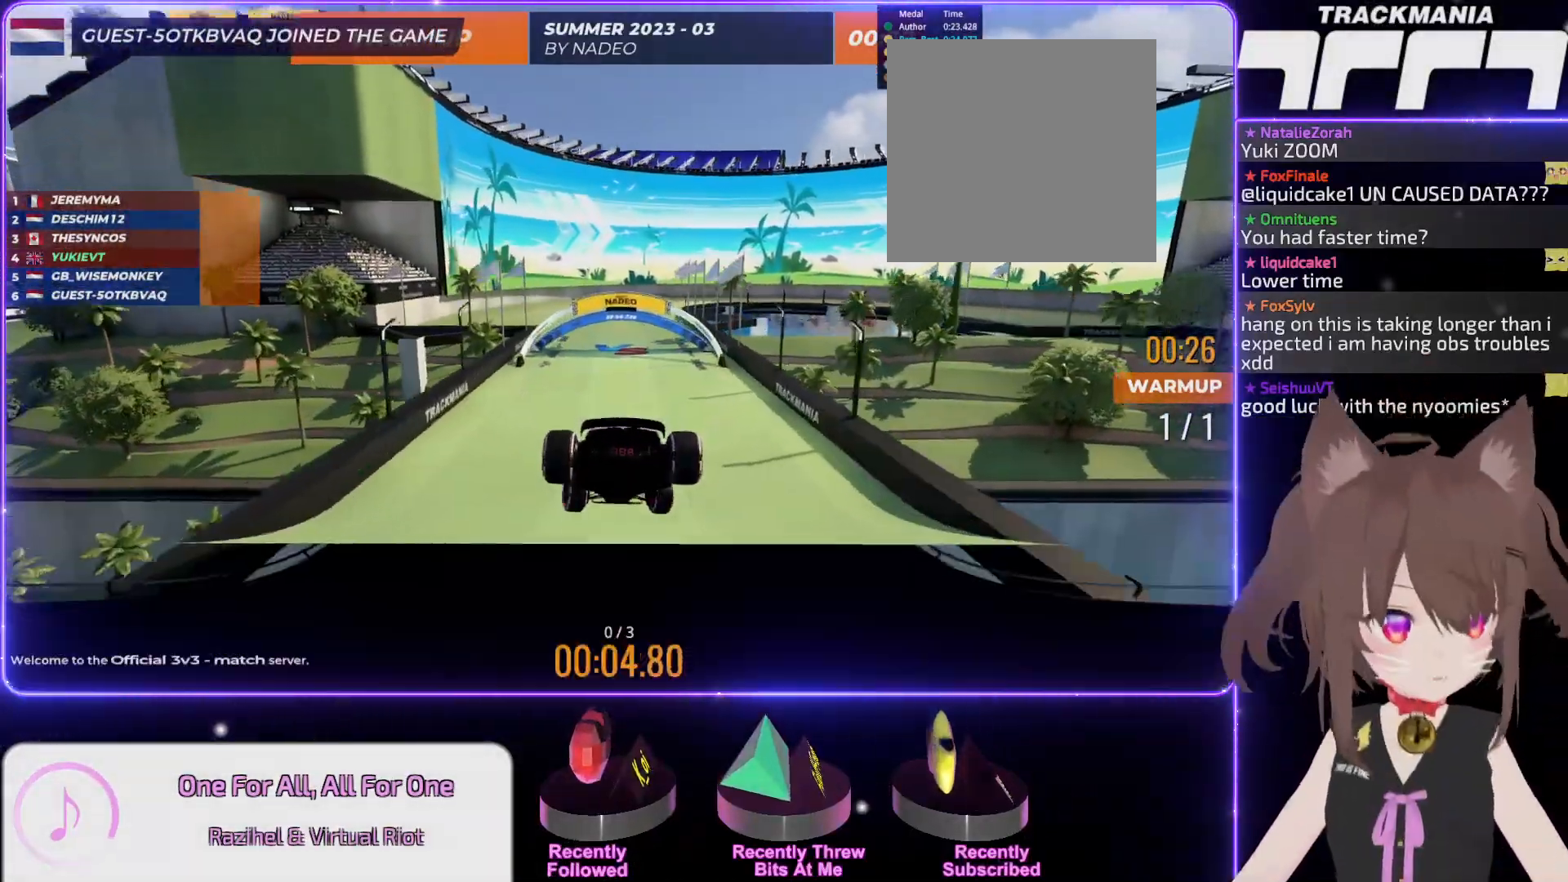
{"keys": ["right", "up"], "events": [[184, "left", "down"], [267, "left", "up"], [467, "right", "down"]]}
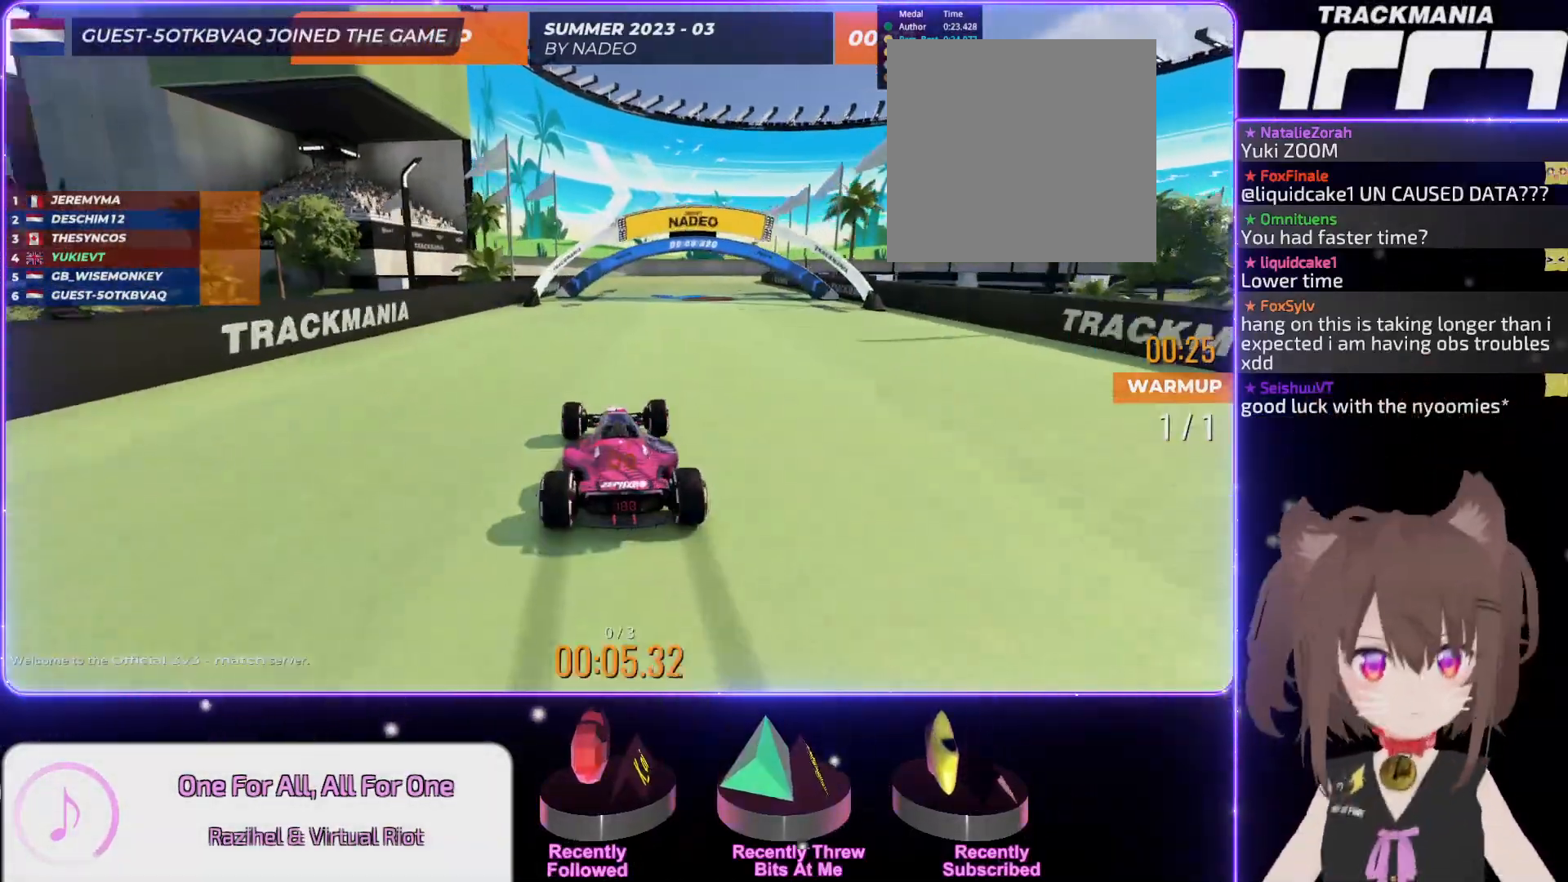
{"keys": ["up"], "events": [[67, "right", "up"]]}
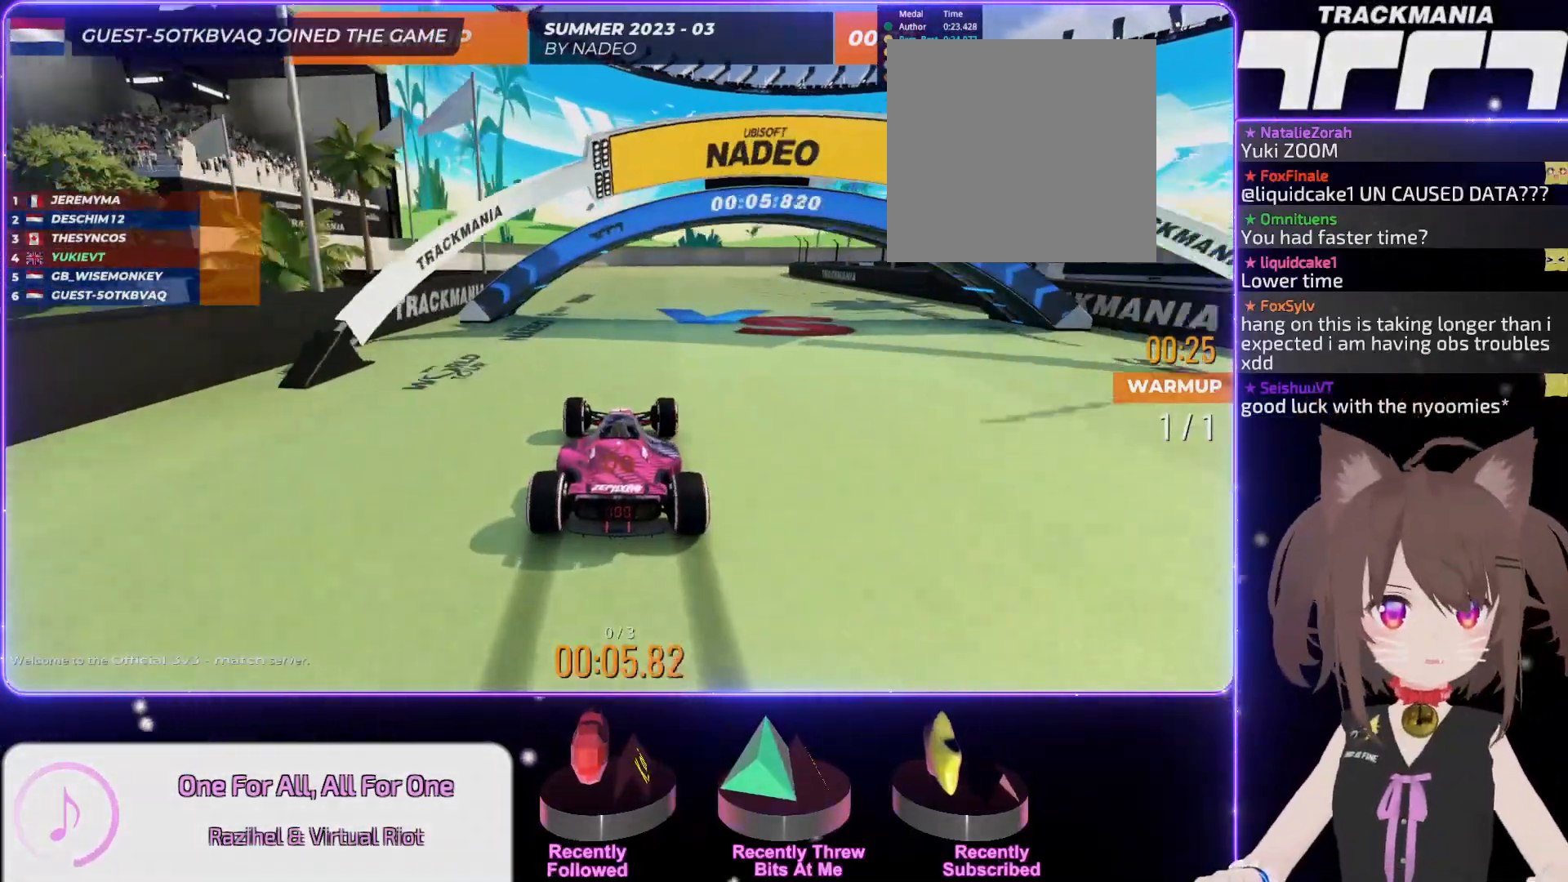
{"keys": ["up"], "events": []}
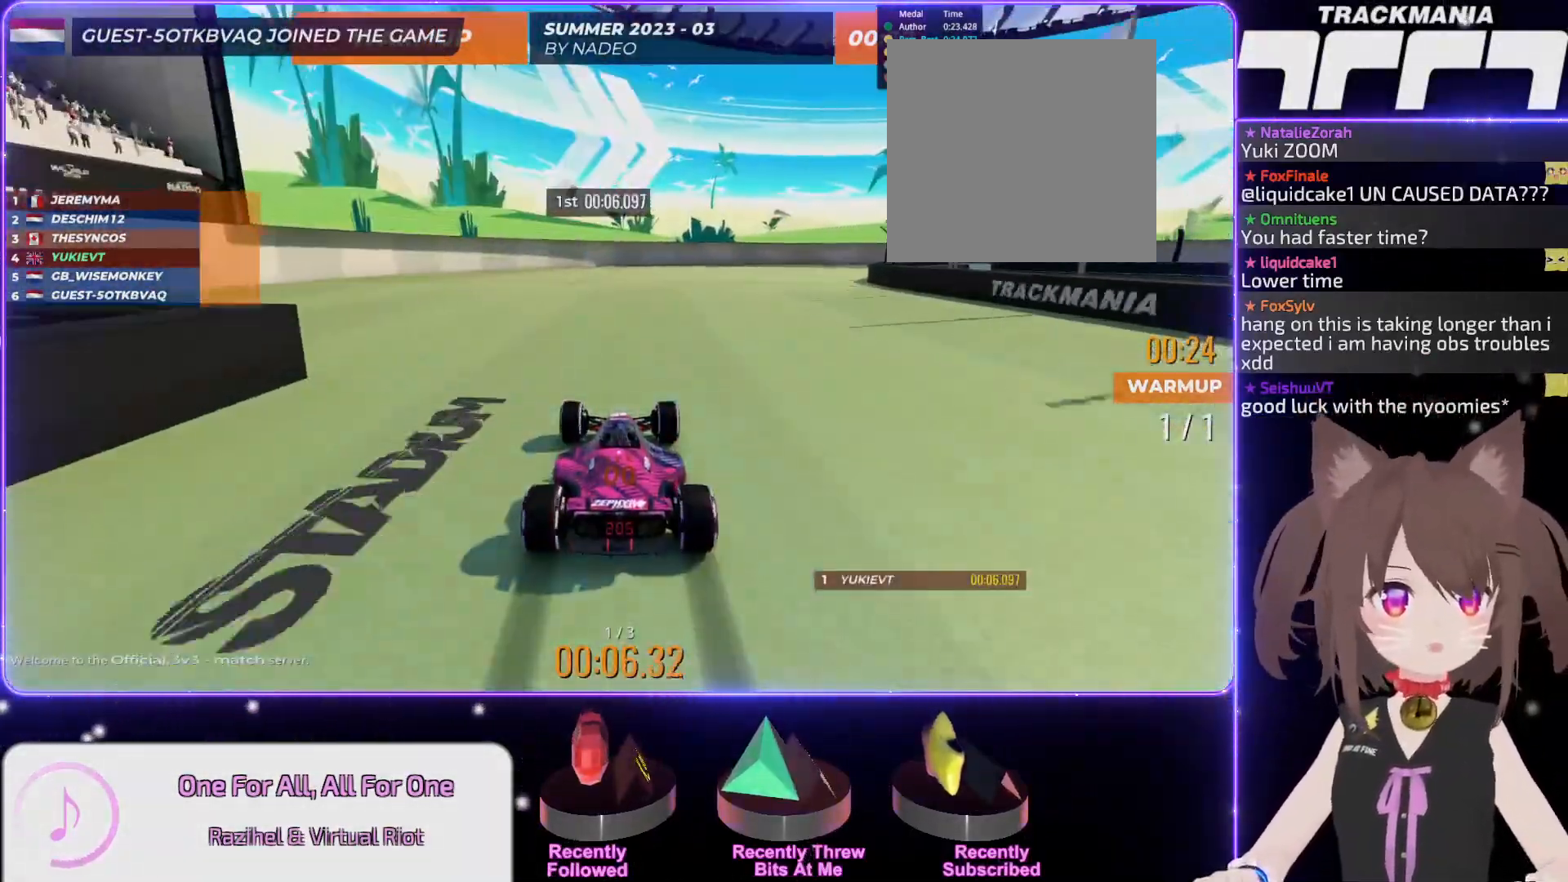
{"keys": ["right", "up"], "events": [[184, "right", "down"]]}
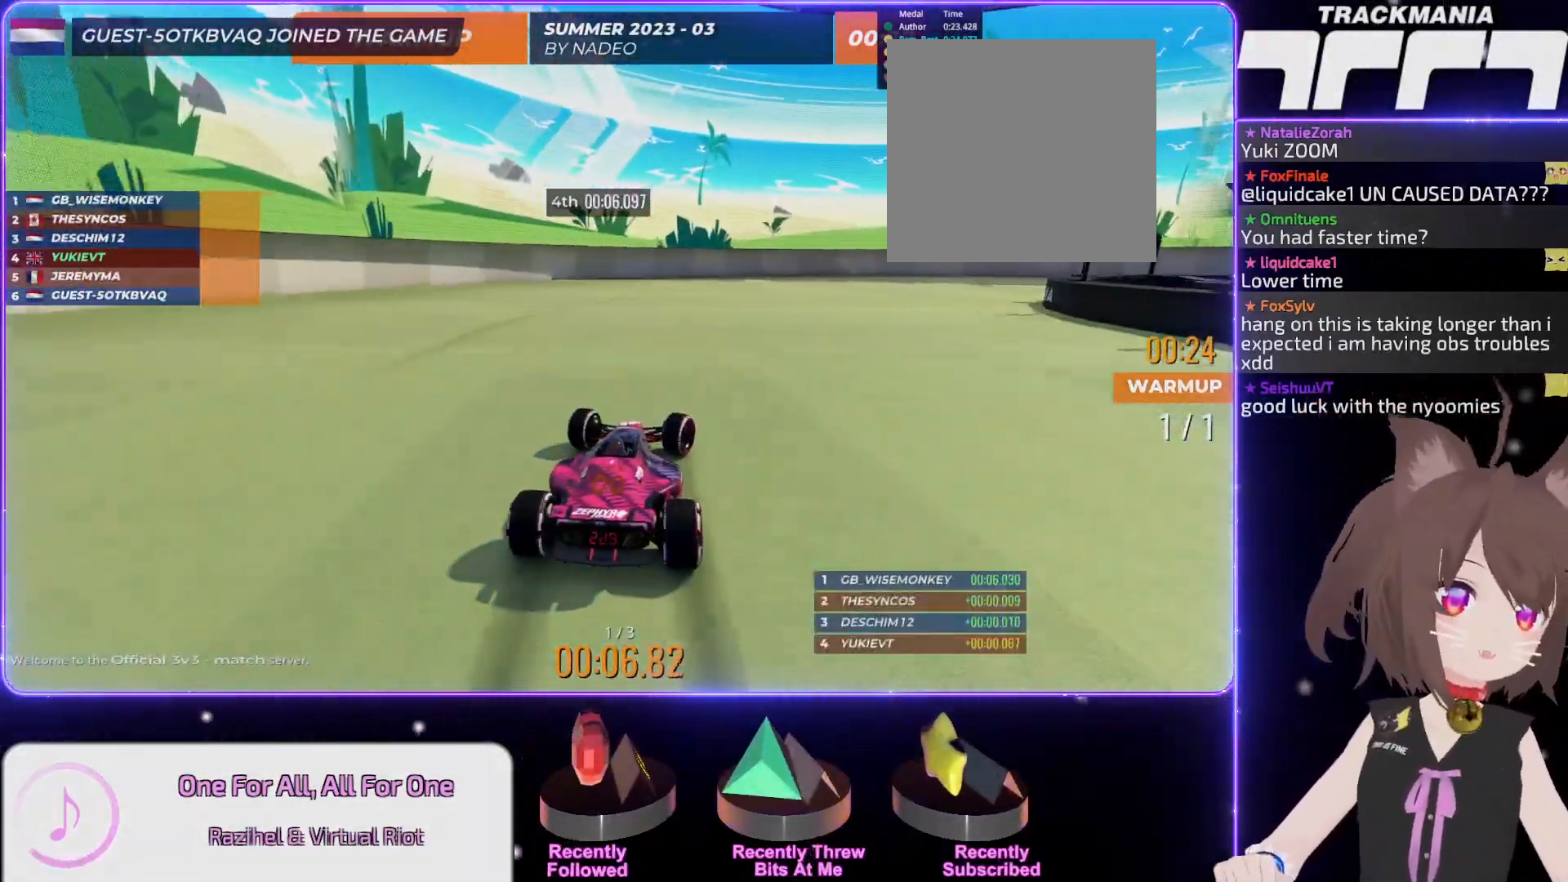
{"keys": ["right", "up"], "events": []}
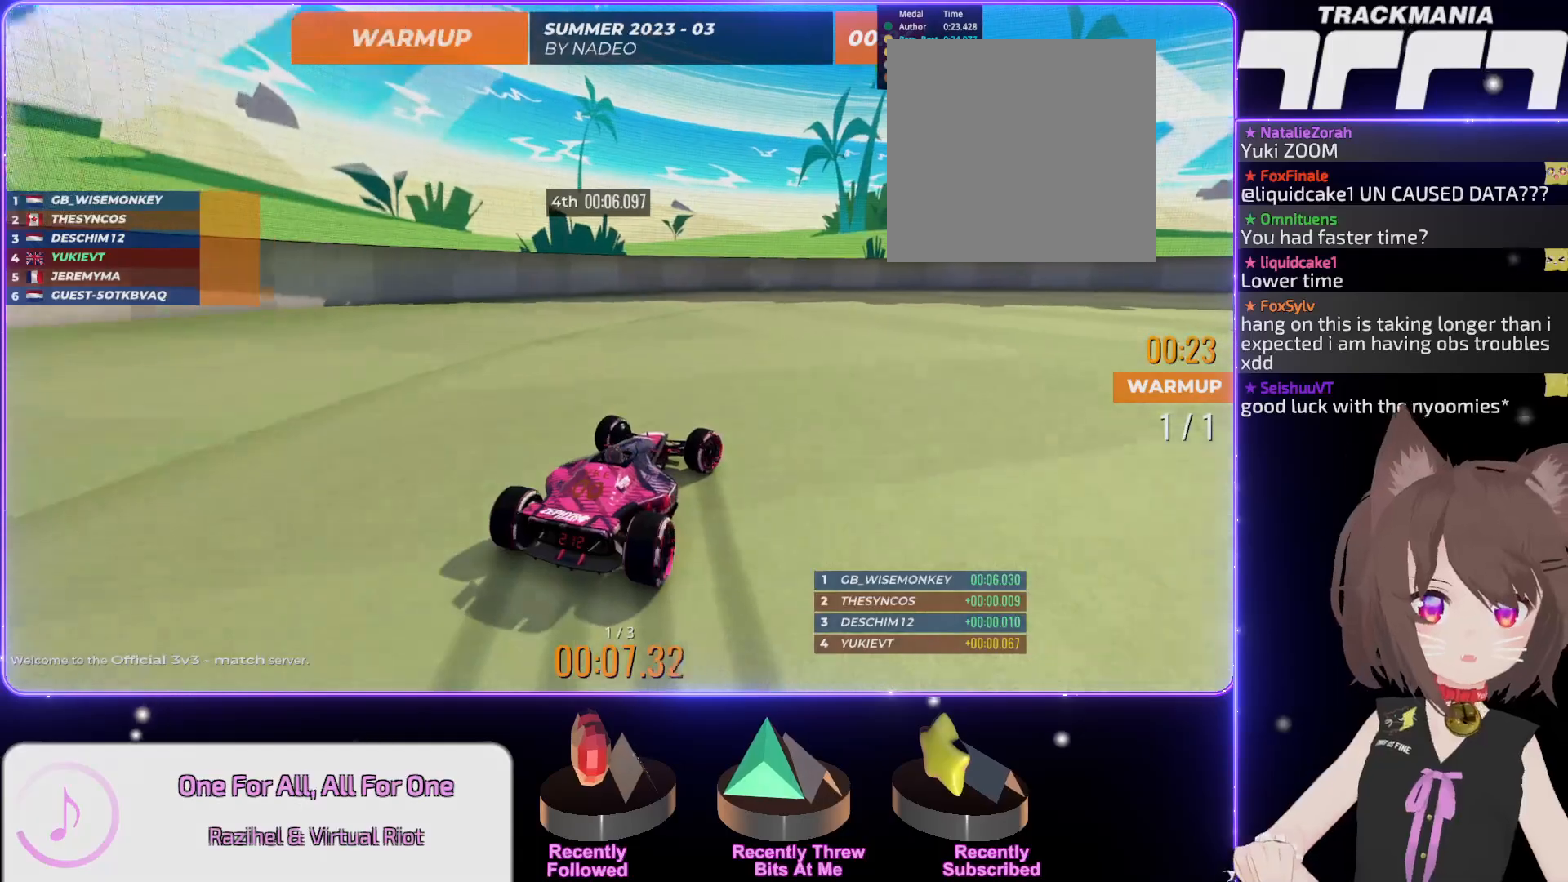
{"keys": ["right", "up"], "events": []}
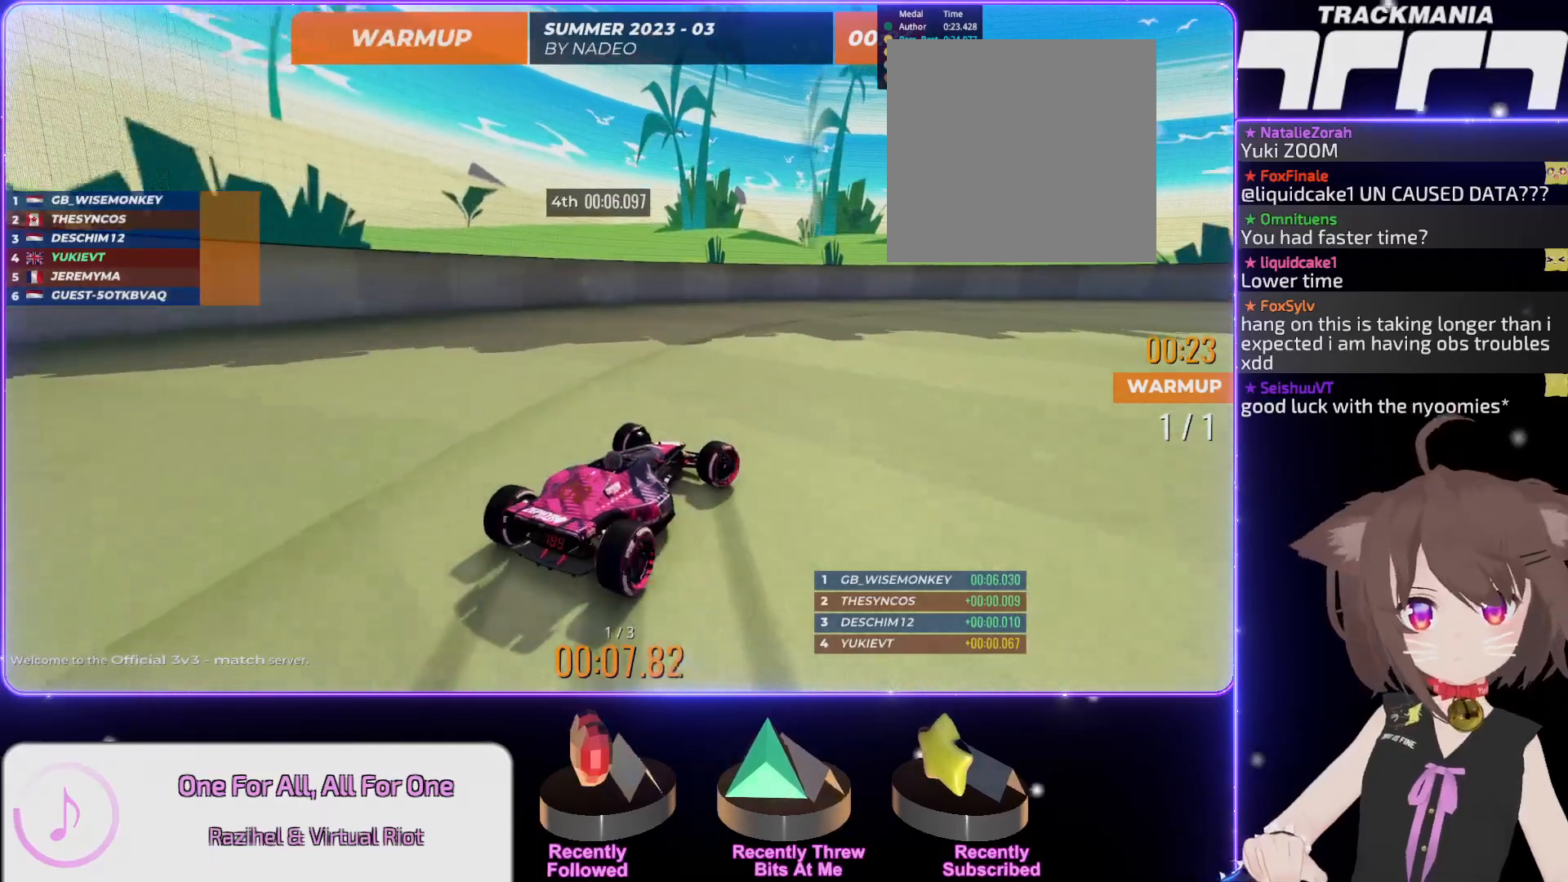
{"keys": ["up"], "events": [[350, "right", "up"]]}
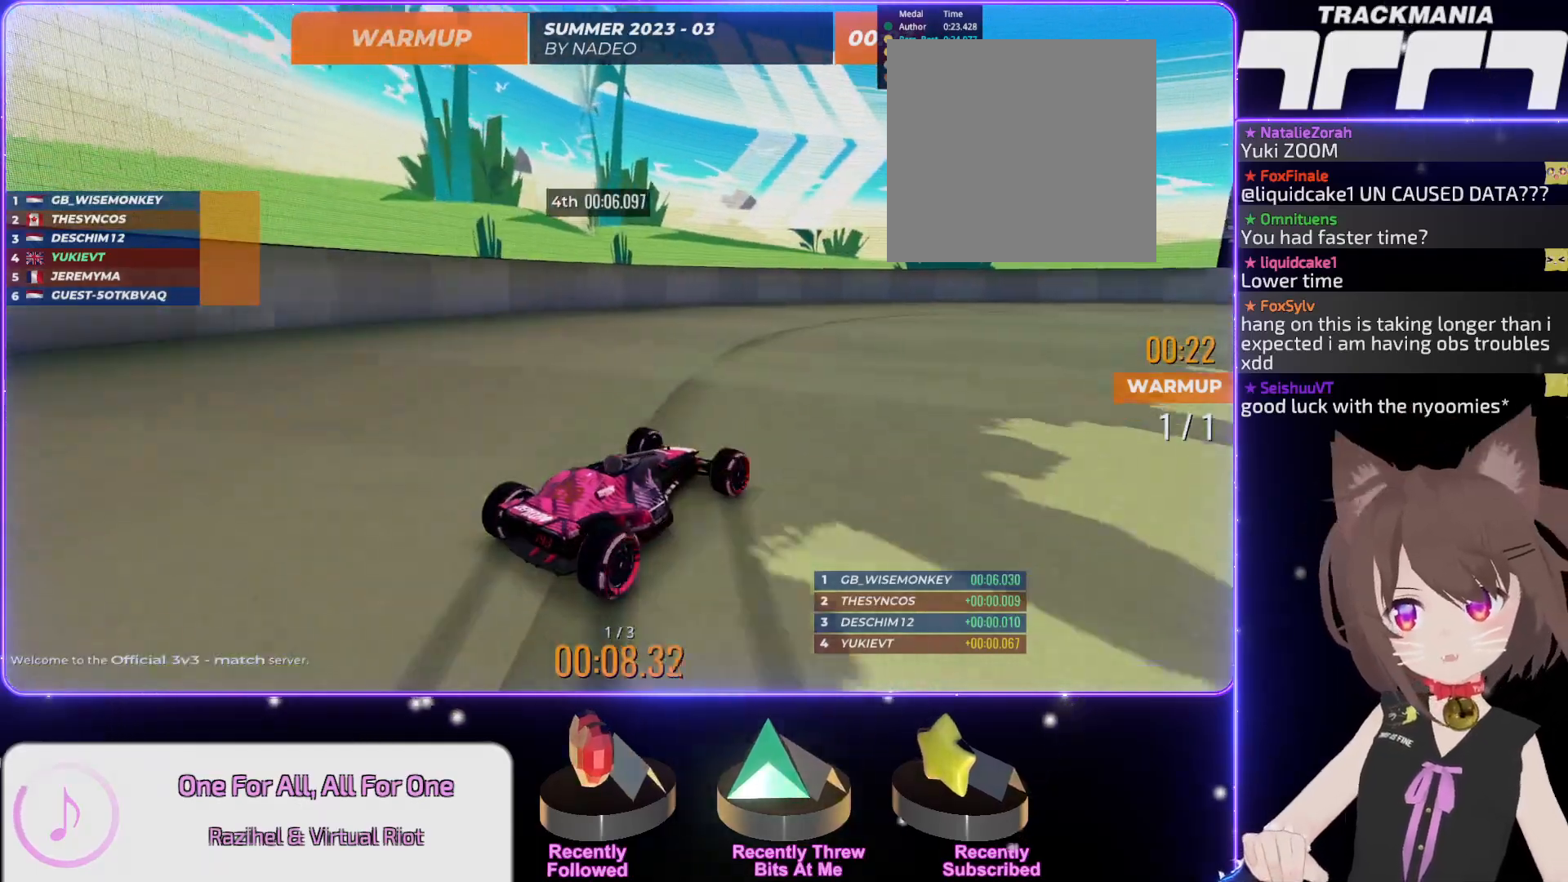
{"keys": ["up"], "events": [[100, "right", "down"], [300, "right", "up"], [434, "right", "down"], [500, "right", "up"]]}
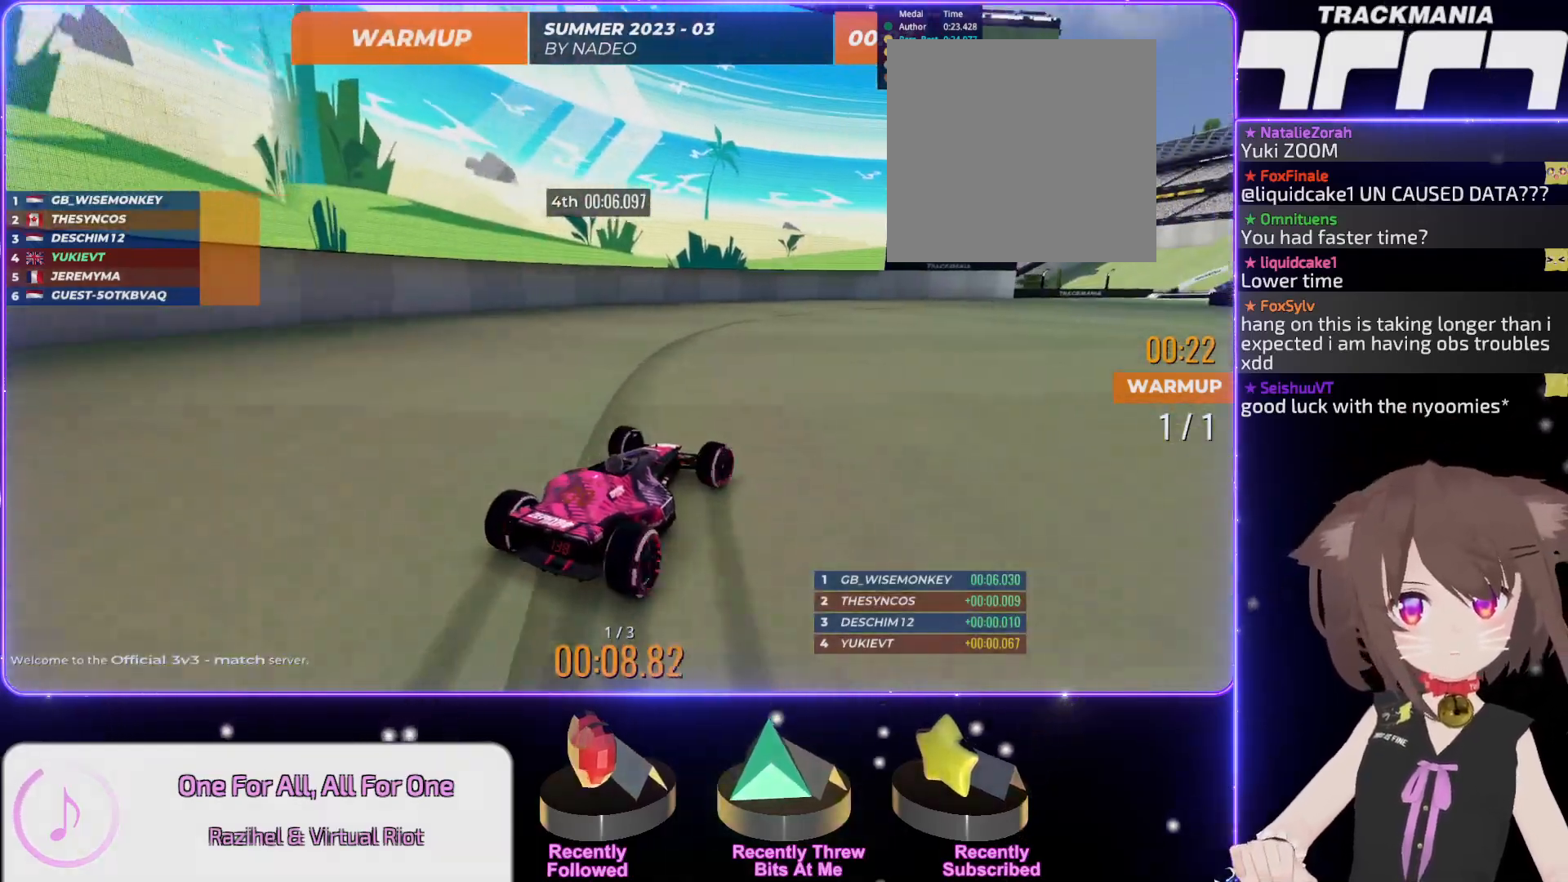
{"keys": ["up"], "events": [[184, "right", "down"], [217, "right", "up"]]}
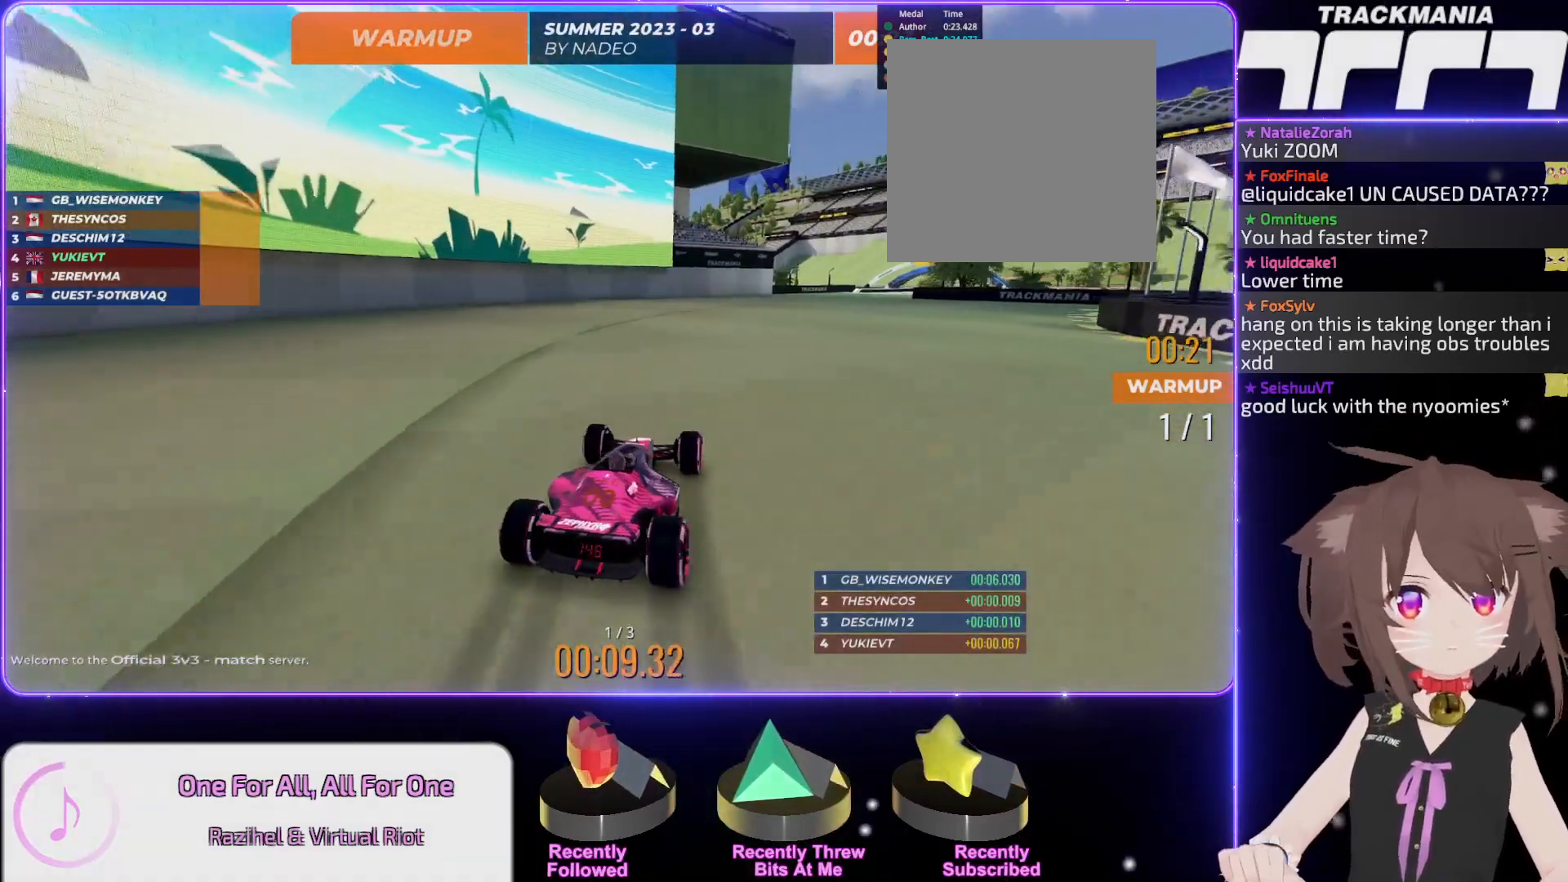
{"keys": ["up"], "events": [[184, "right", "down"], [250, "right", "up"], [434, "right", "down"], [500, "right", "up"]]}
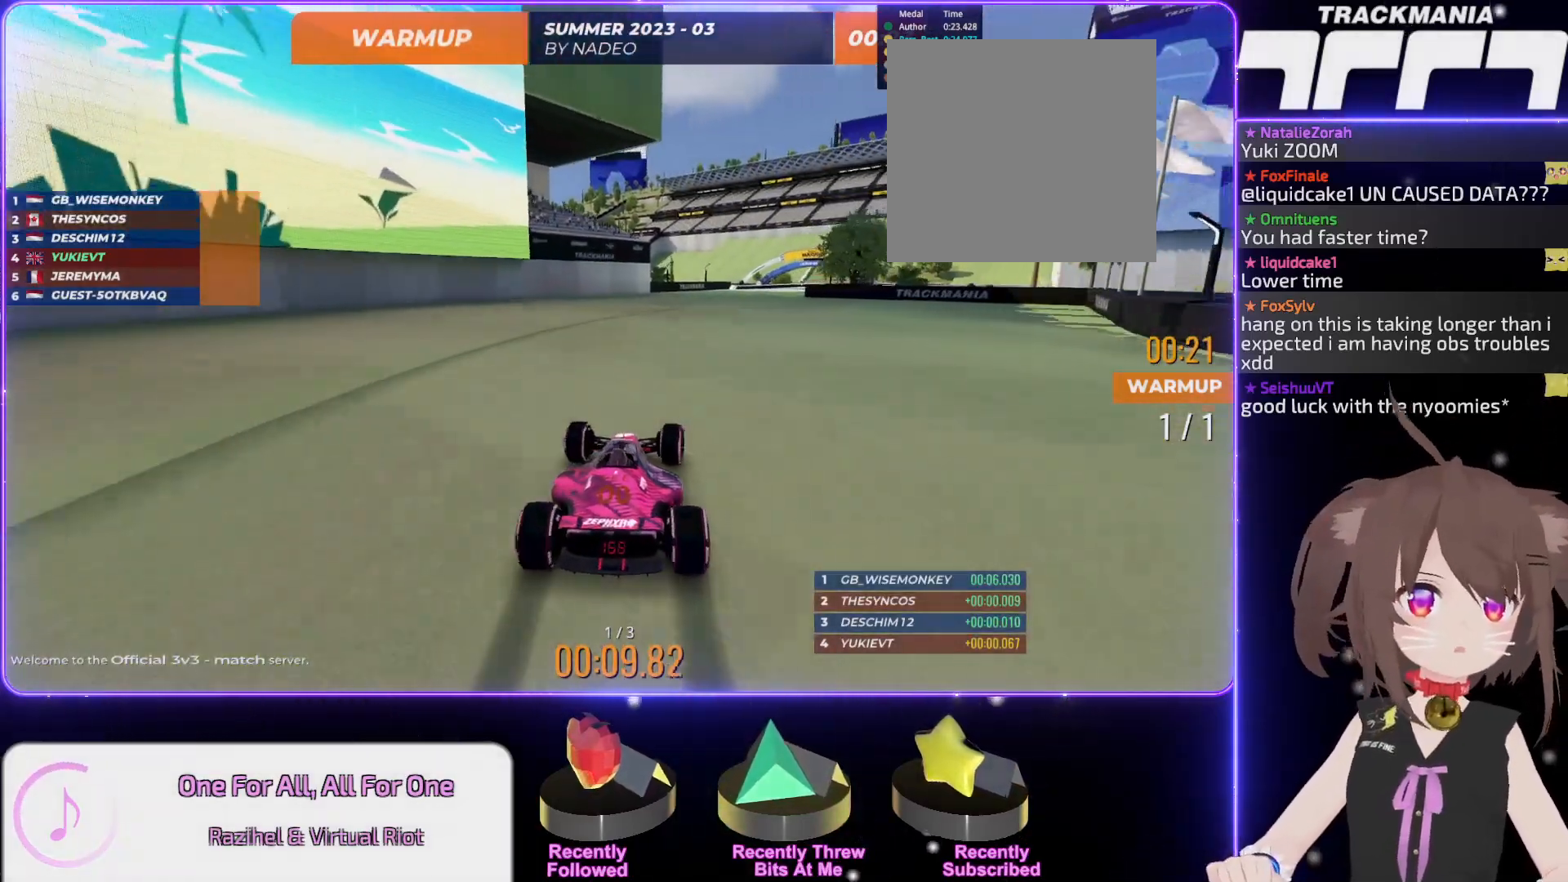
{"keys": ["up"], "events": [[300, "right", "down"], [350, "right", "up"]]}
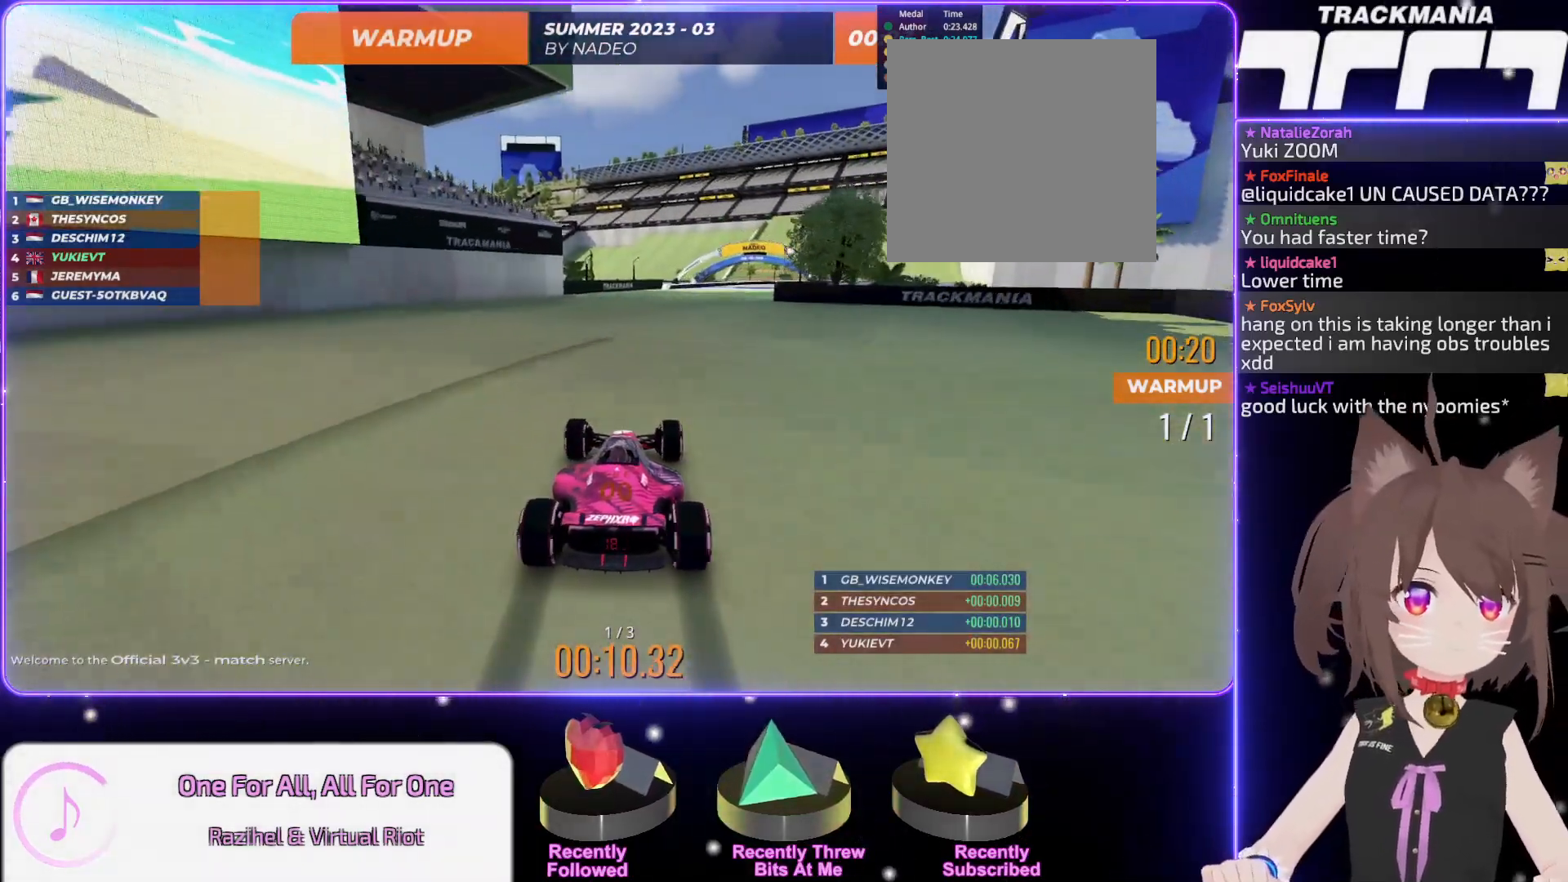
{"keys": ["up"], "events": [[84, "right", "down"], [284, "right", "up"], [400, "right", "down"], [484, "right", "up"]]}
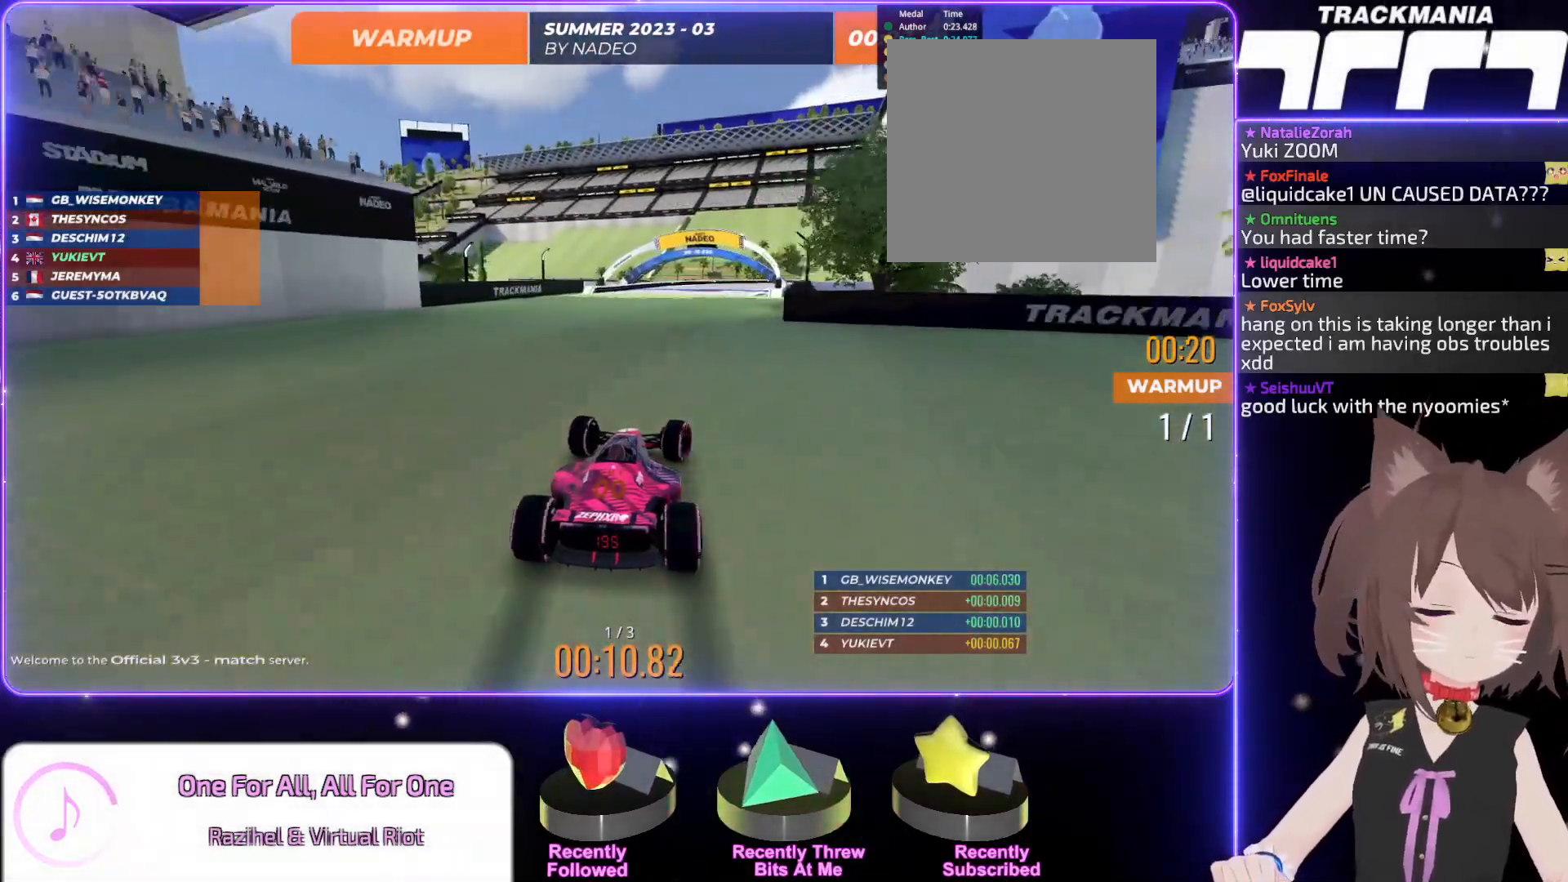
{"keys": ["up"], "events": [[134, "right", "down"], [217, "right", "up"], [334, "right", "down"], [384, "right", "up"]]}
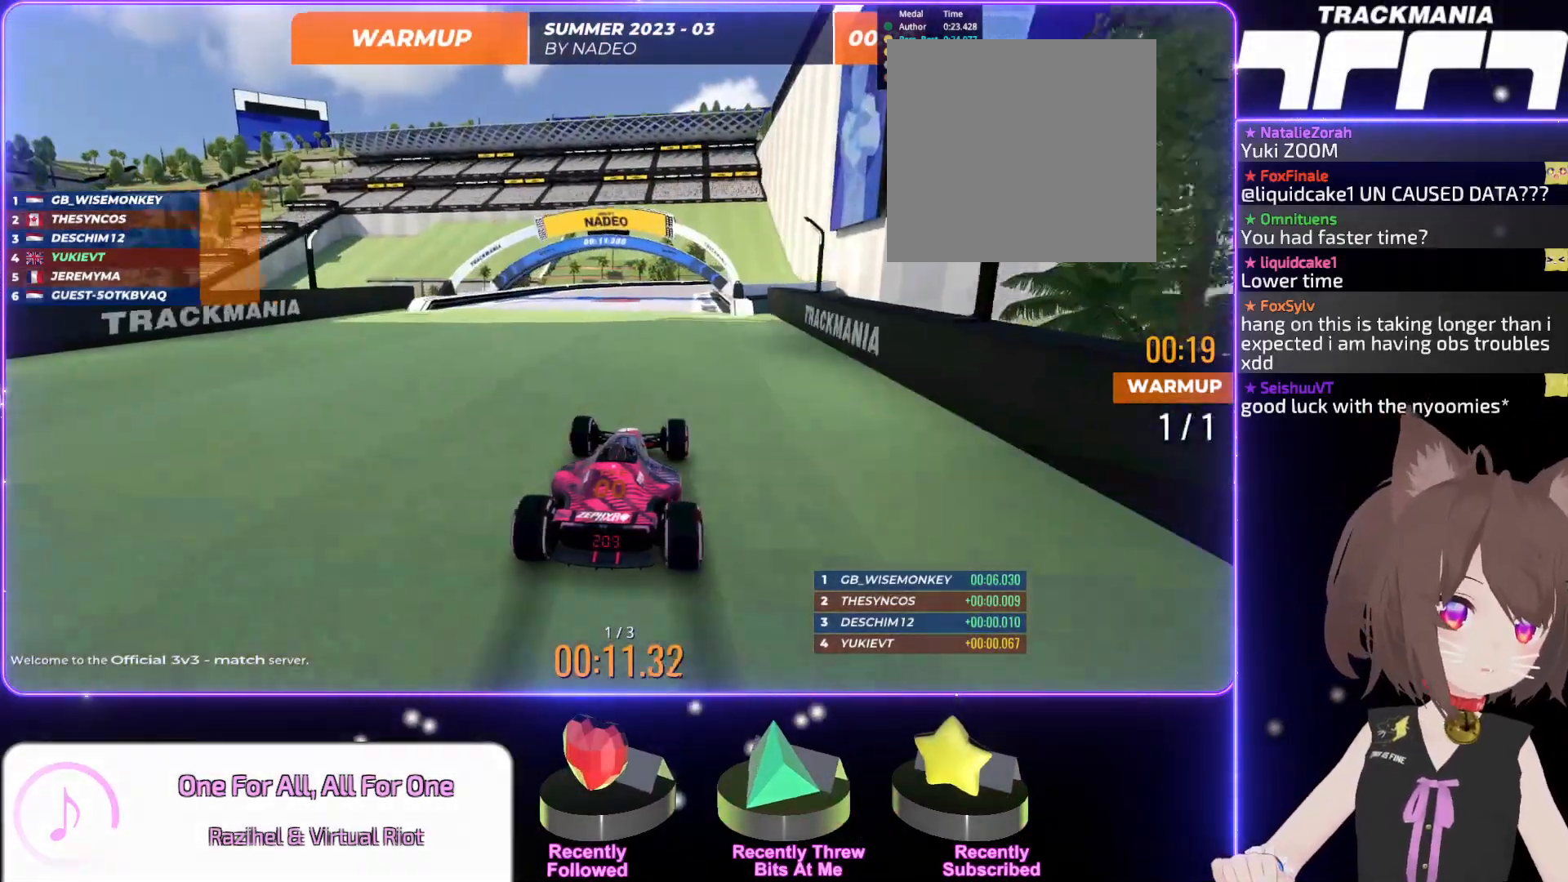
{"keys": ["up"], "events": [[84, "right", "down"], [134, "right", "up"]]}
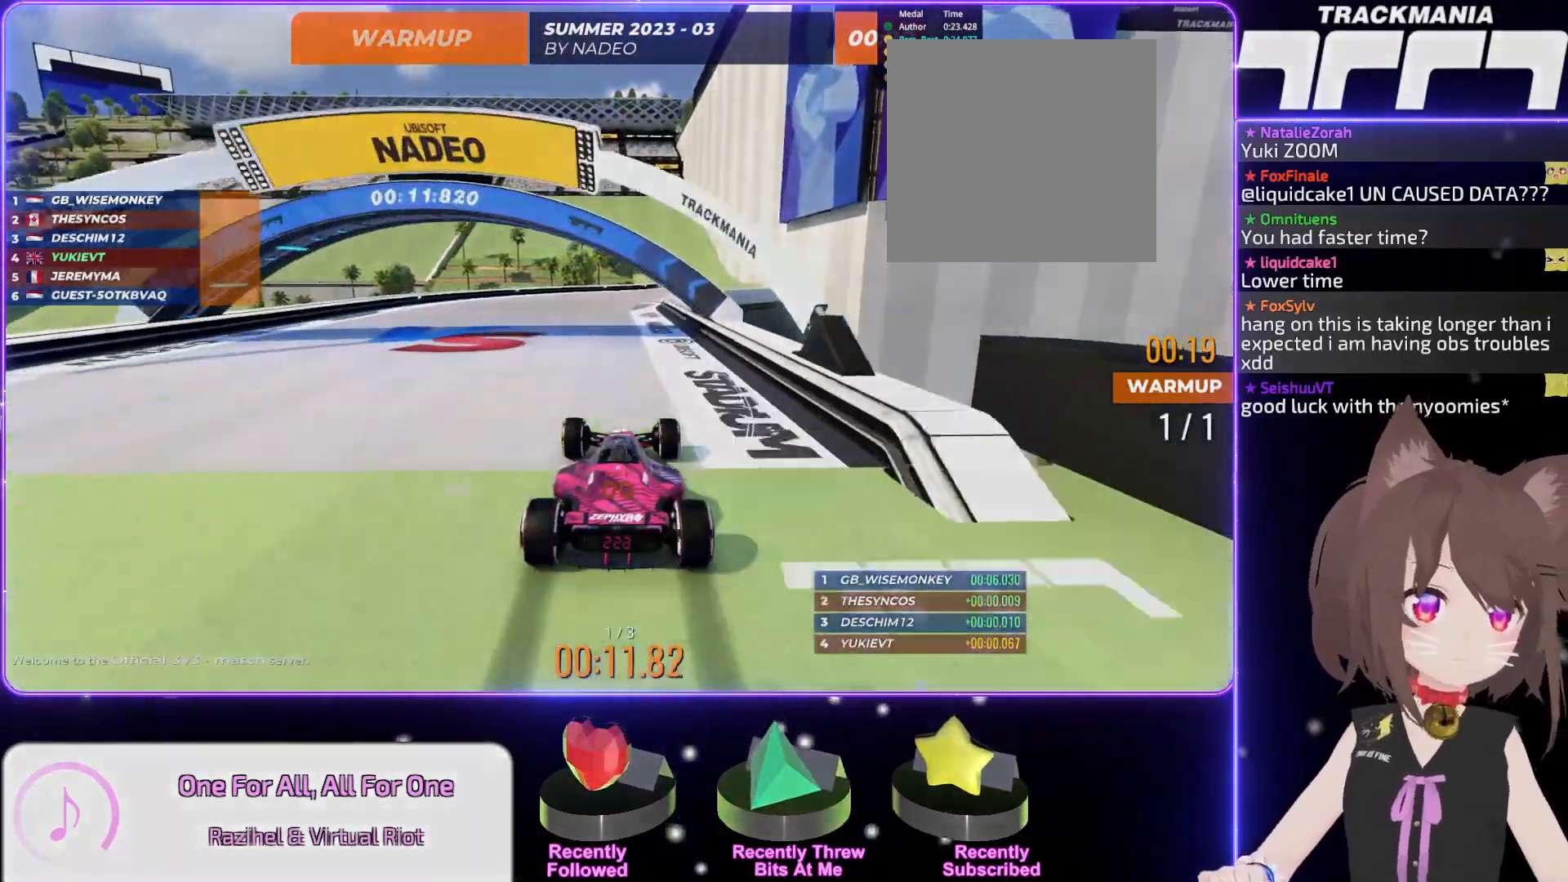
{"keys": ["right", "up"], "events": [[417, "right", "down"]]}